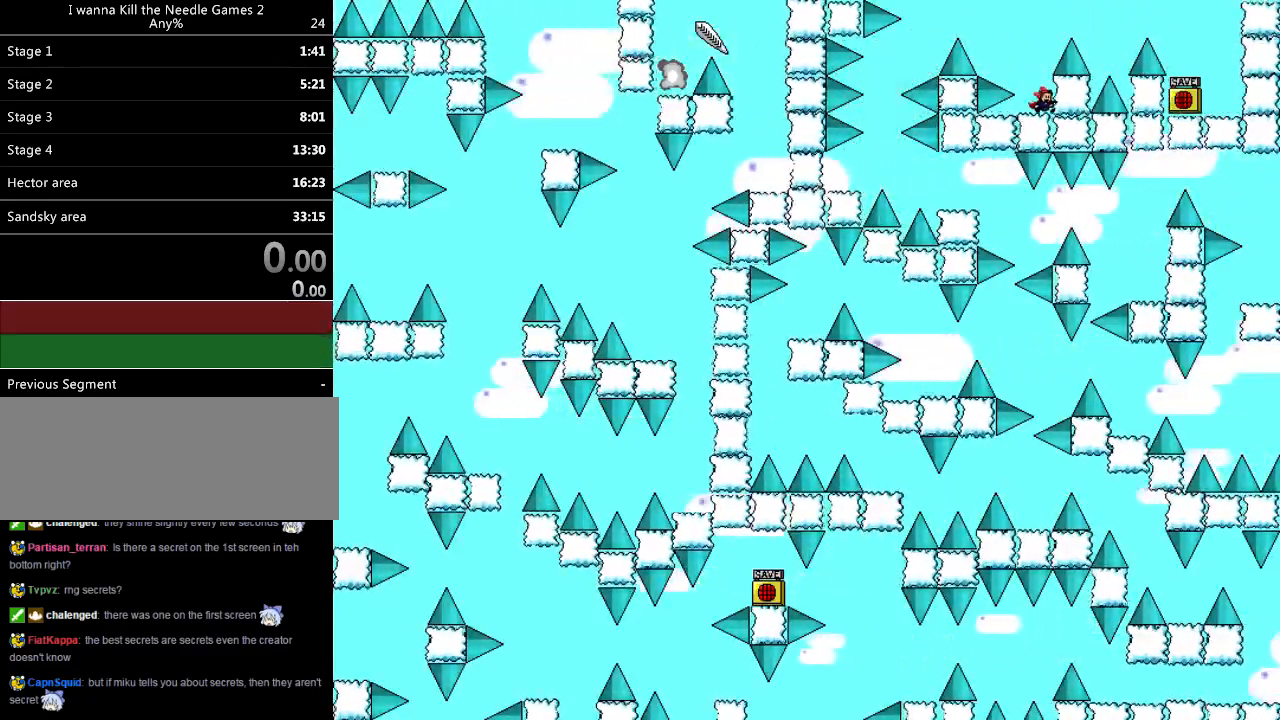
Gameplay with keyboard; each line is a JSON object with the keys held at the frame after it. "events" lists presses ("down") and releases ("up") of "down", "left", "r", "right", "shift_l", "shift_r", "up" and "z" between this image and that frame as [ms after this image, input, new state], when the widget could be followed in between. No other keys are recorded. Mouse input is not recorded.
{"keys": ["left", "shift_l"], "events": [[40, "left", "down"], [40, "right", "up"], [140, "left", "up"], [300, "shift_l", "down"], [320, "left", "down"]]}
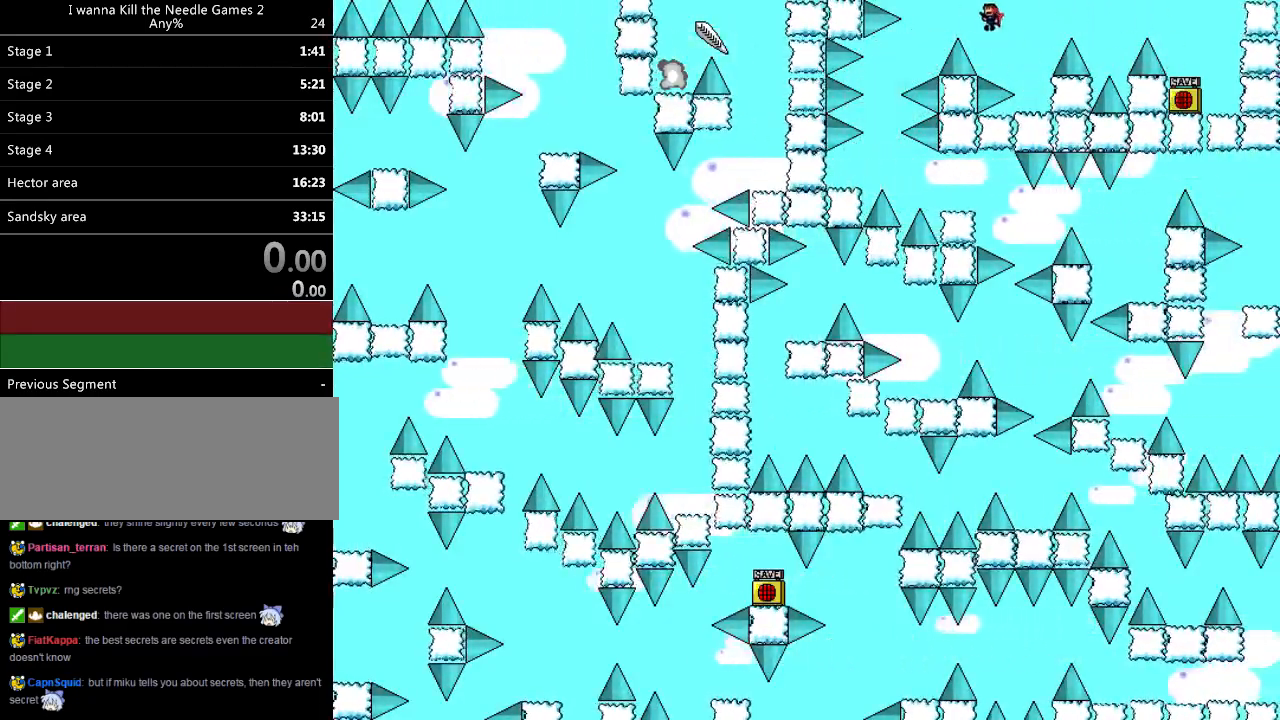
{"keys": [], "events": [[20, "shift_l", "up"], [340, "shift_l", "down"], [360, "shift_l", "up"], [420, "left", "up"]]}
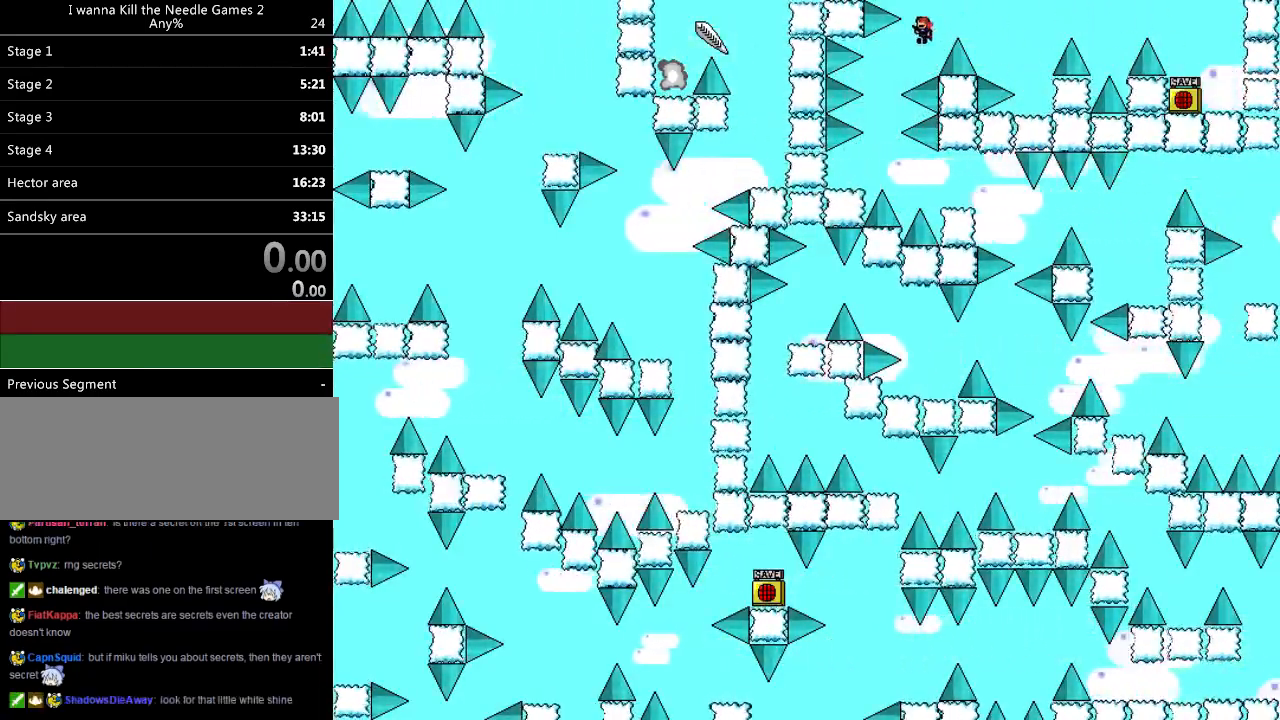
{"keys": [], "events": [[60, "left", "down"], [280, "left", "up"], [360, "left", "down"], [460, "left", "up"]]}
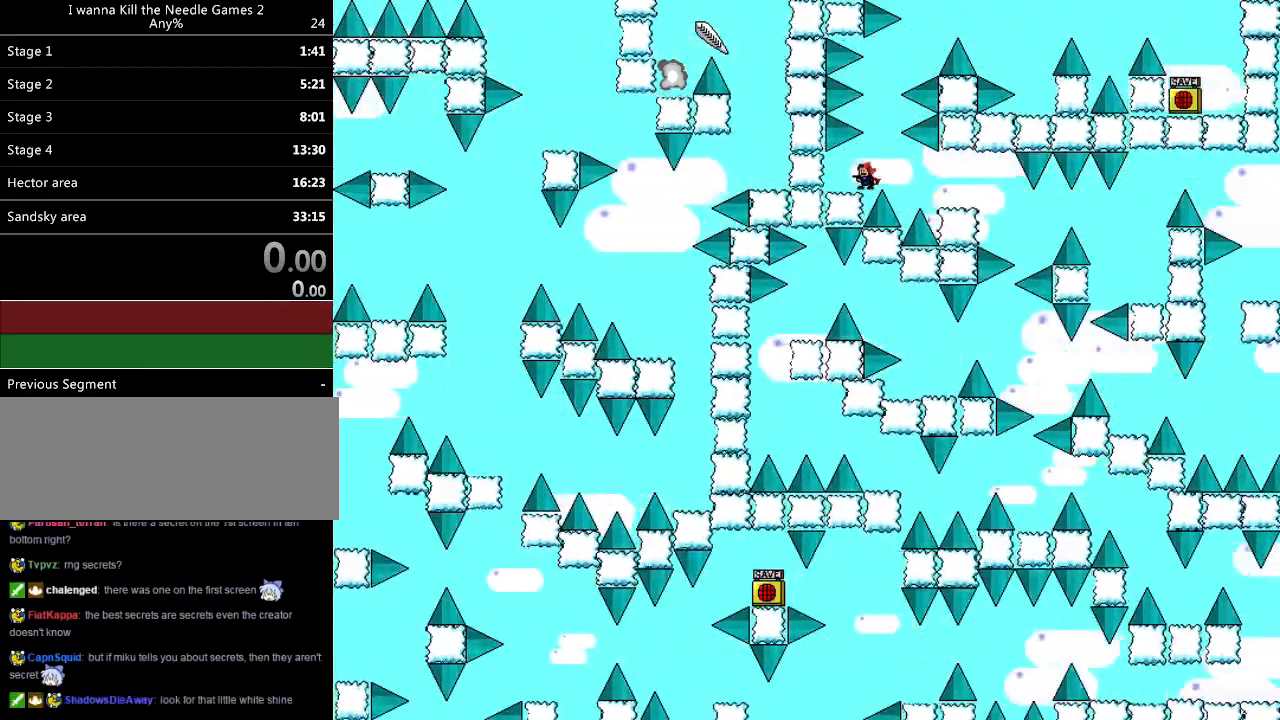
{"keys": ["right"], "events": [[180, "right", "down"], [180, "shift_l", "down"], [200, "shift_l", "up"], [280, "right", "up"], [420, "right", "down"]]}
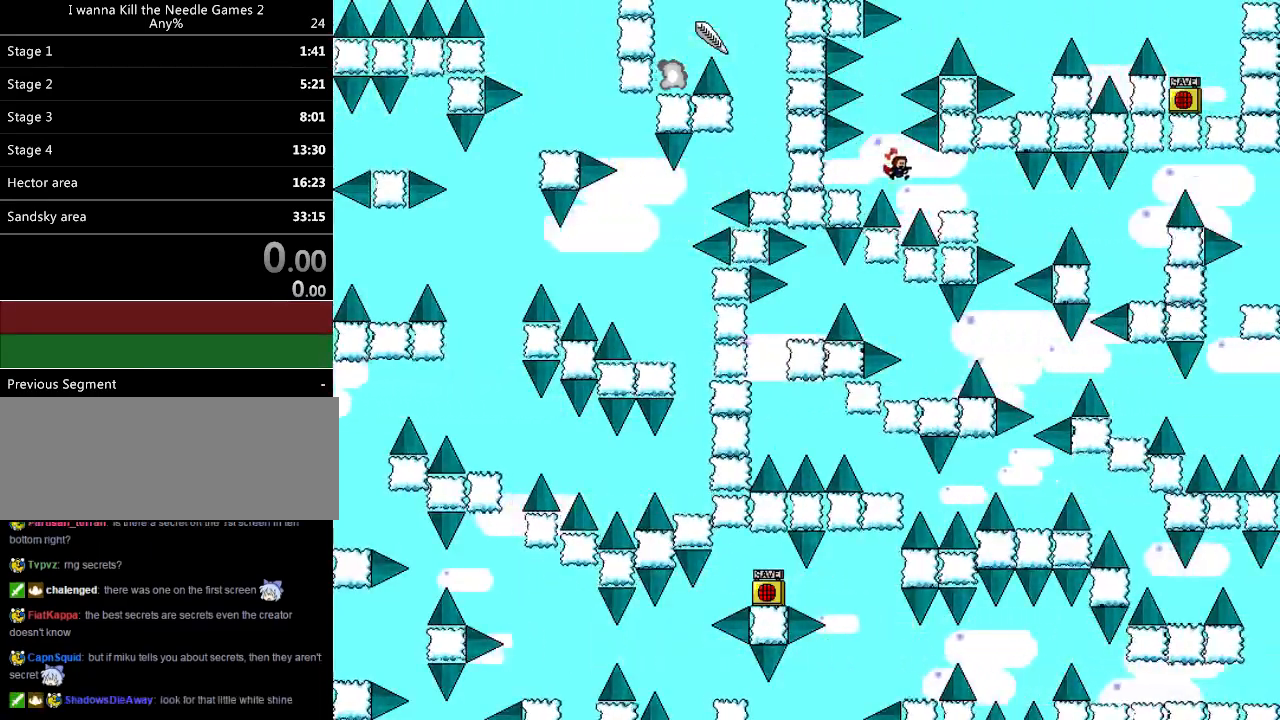
{"keys": ["right"], "events": [[120, "shift_l", "down"], [140, "shift_l", "up"], [240, "right", "up"], [400, "right", "down"]]}
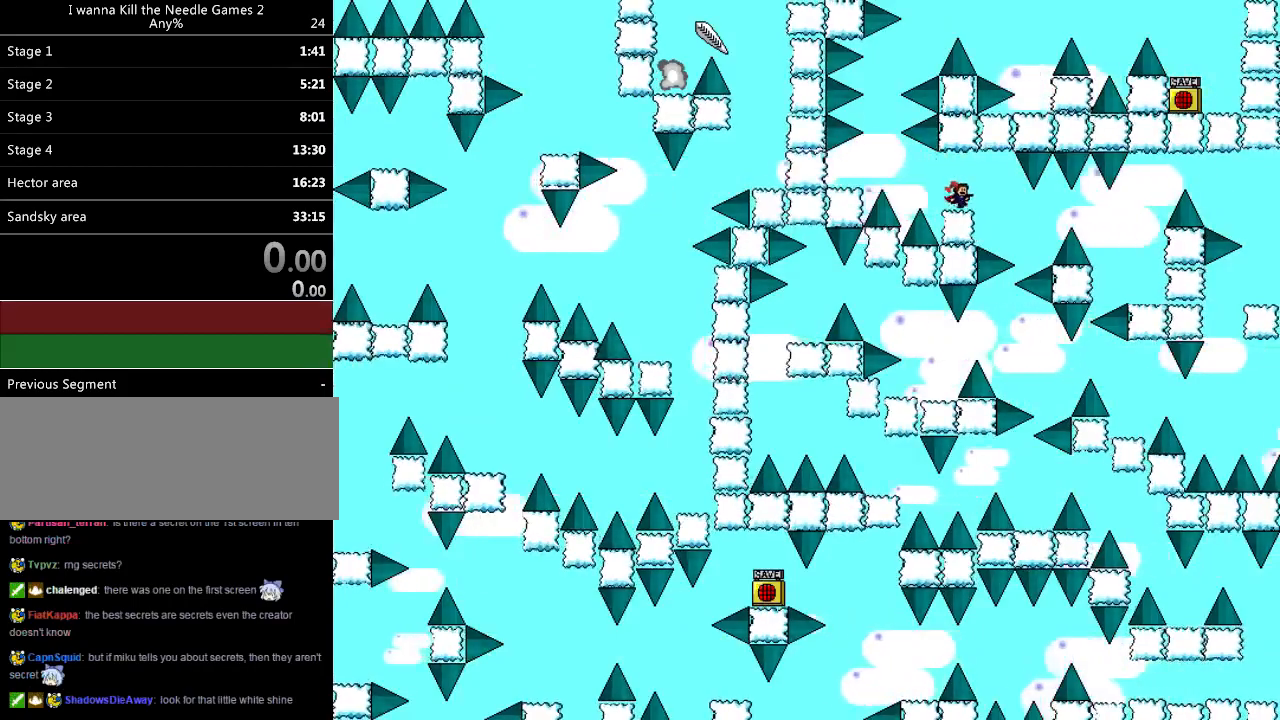
{"keys": ["right"], "events": [[40, "right", "up"], [300, "right", "down"]]}
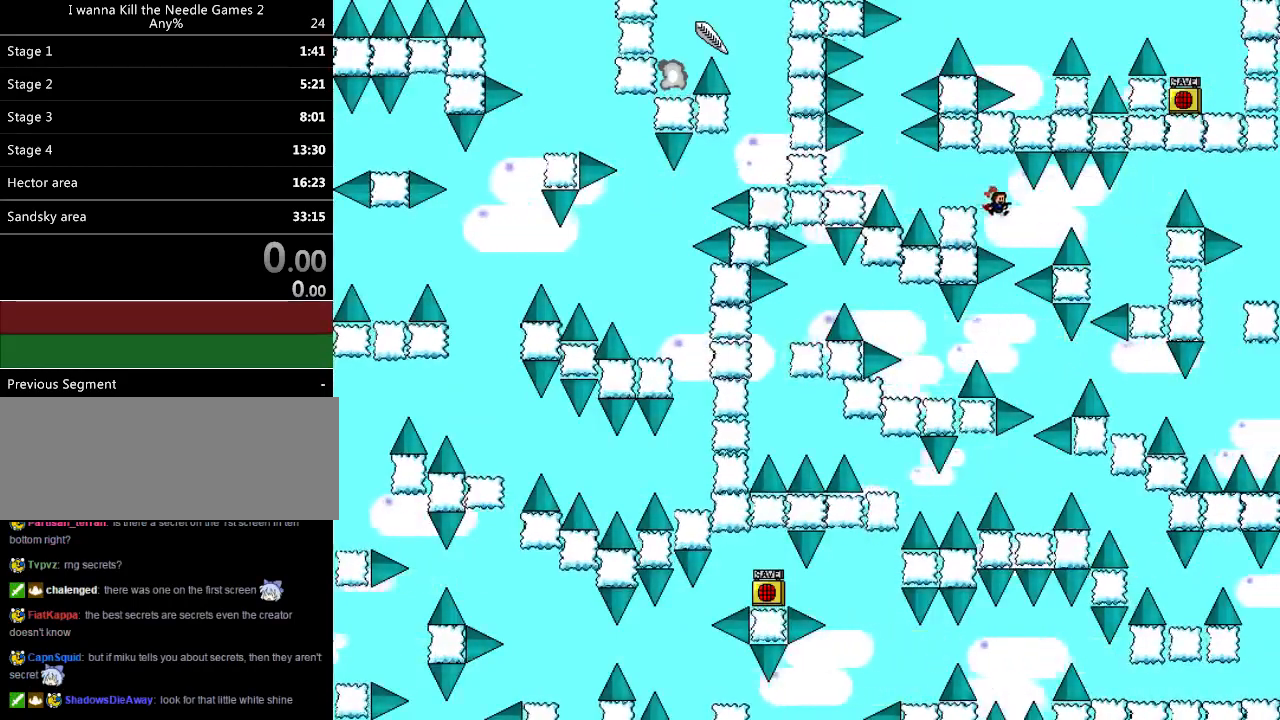
{"keys": ["right"], "events": [[220, "shift_l", "down"], [300, "shift_l", "up"]]}
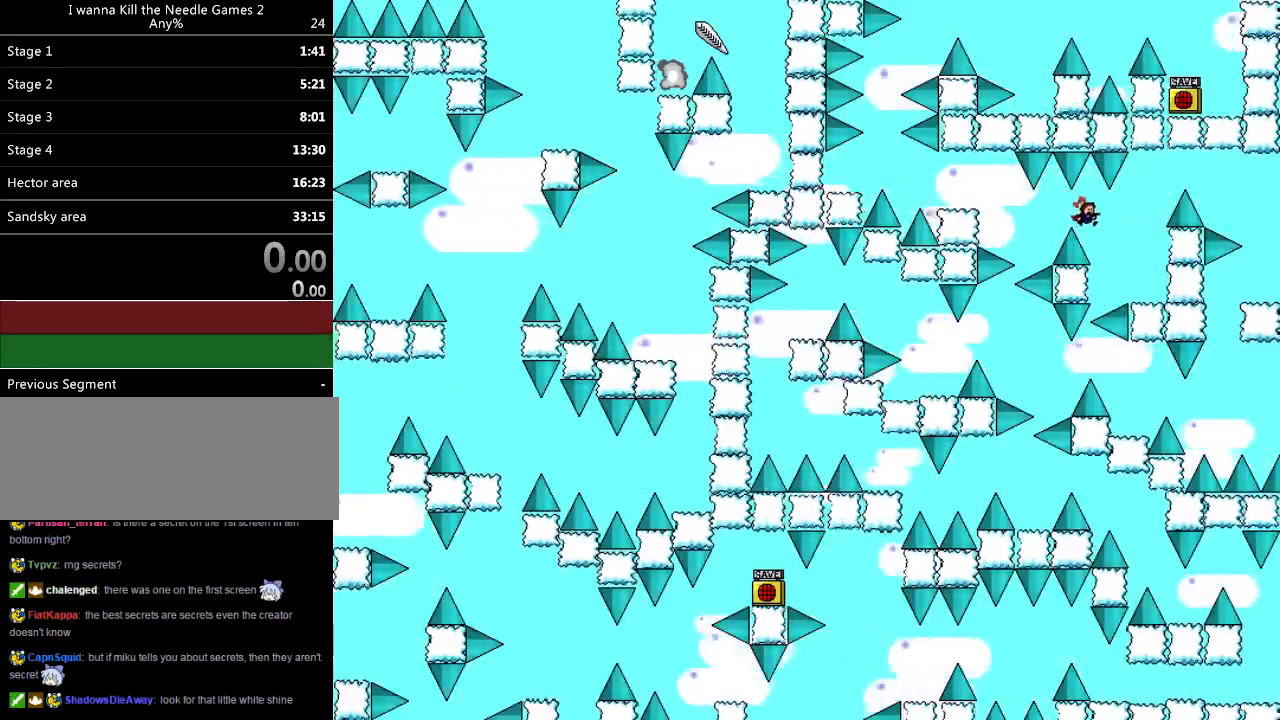
{"keys": ["right", "shift_l"], "events": [[460, "shift_l", "down"]]}
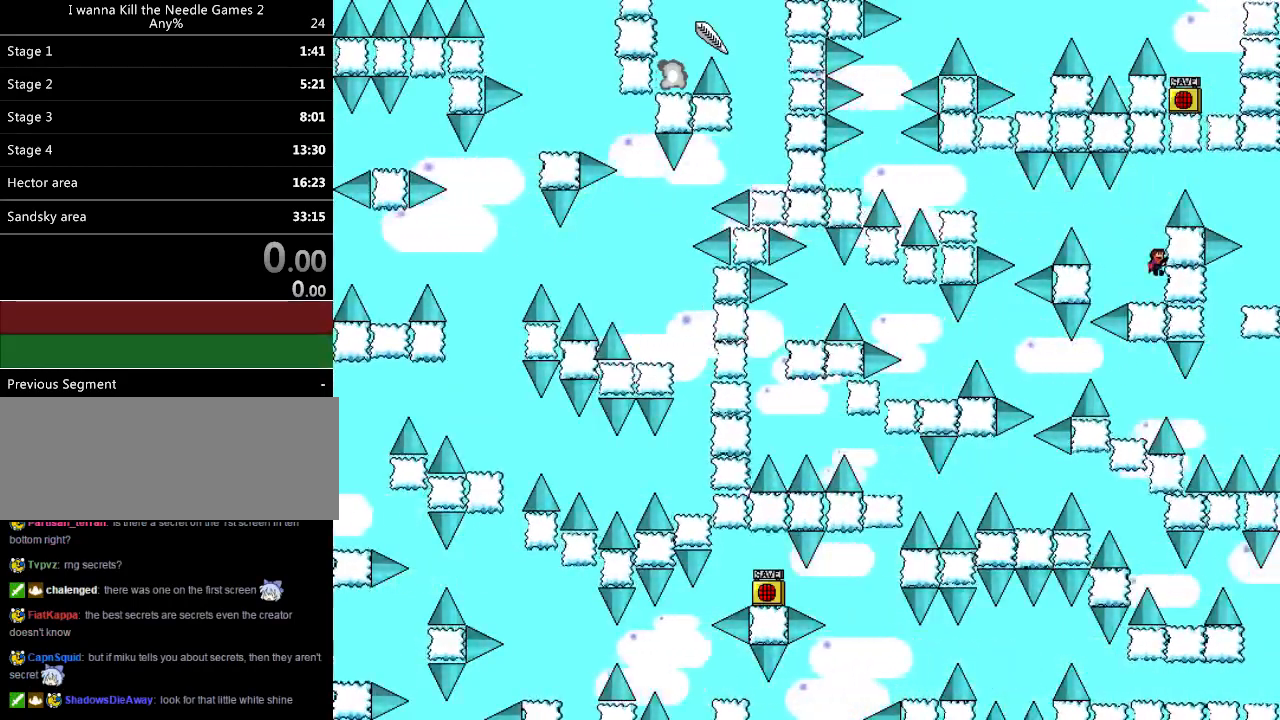
{"keys": ["right"], "events": [[20, "right", "up"], [120, "shift_l", "up"], [180, "shift_l", "down"], [260, "right", "down"], [380, "shift_l", "up"]]}
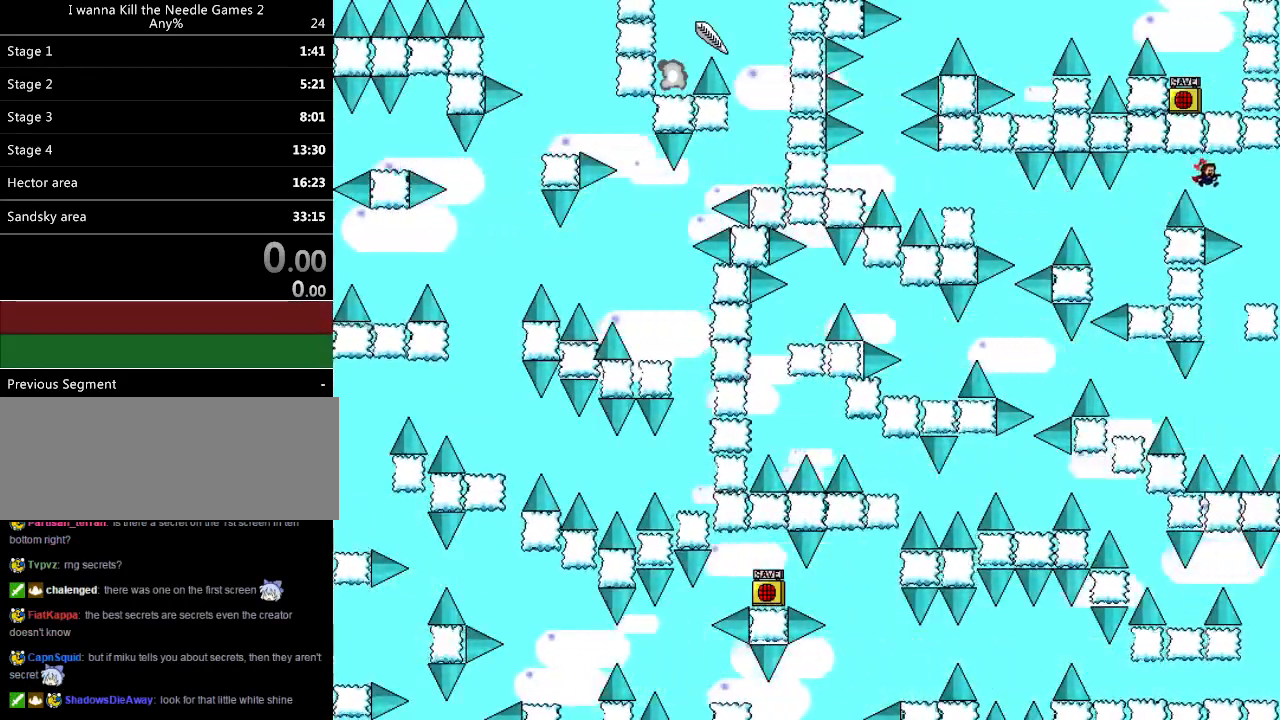
{"keys": ["left"], "events": [[360, "right", "up"], [500, "left", "down"]]}
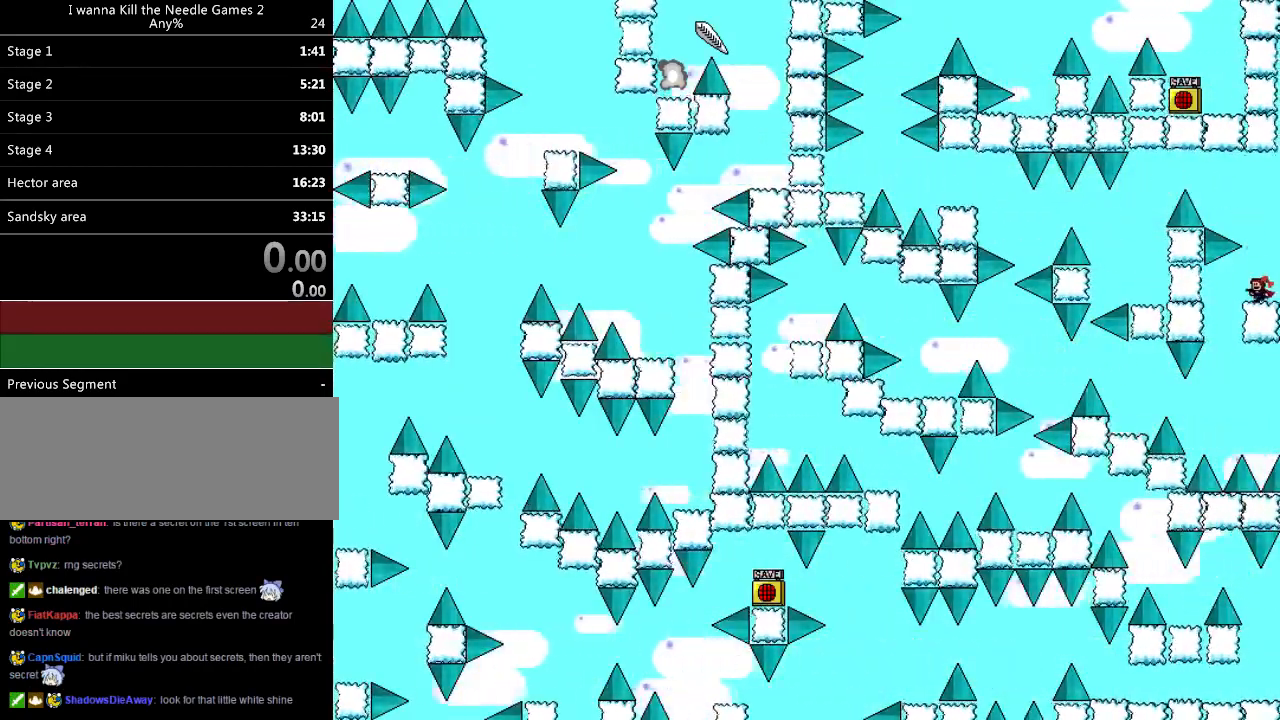
{"keys": ["left"], "events": [[240, "left", "up"], [440, "left", "down"]]}
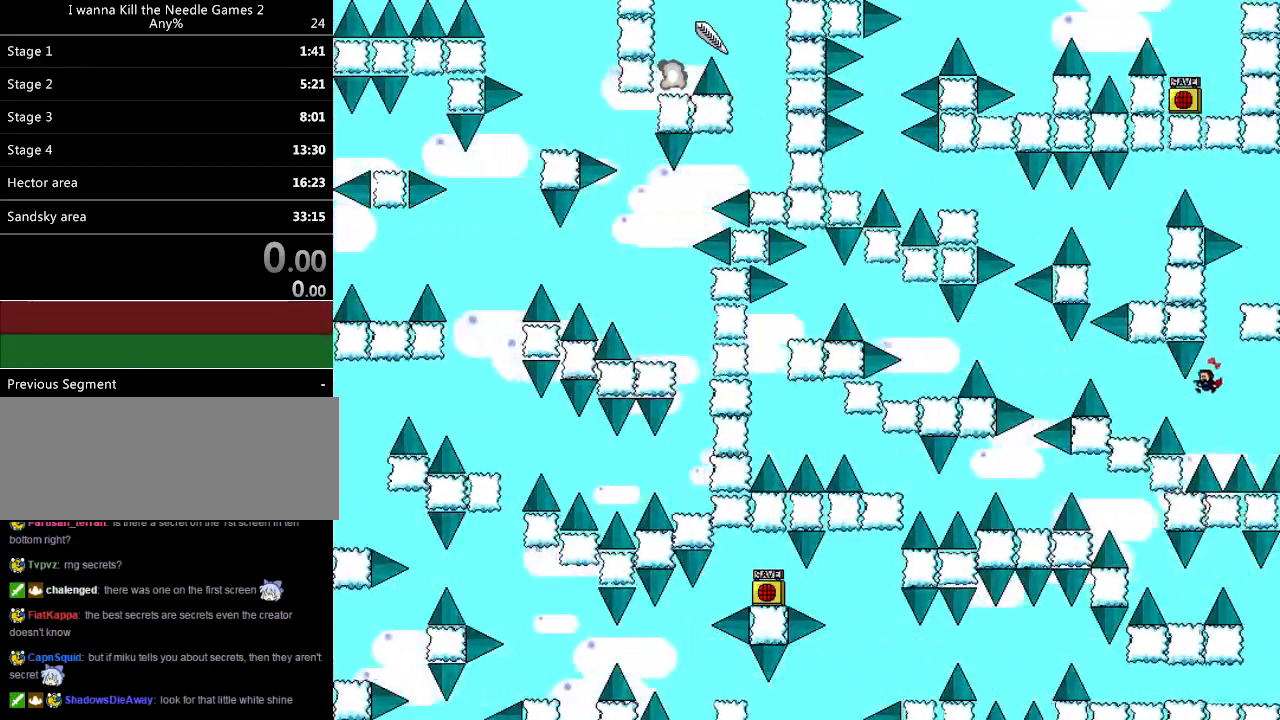
{"keys": ["left"], "events": [[120, "shift_l", "down"], [200, "shift_l", "up"]]}
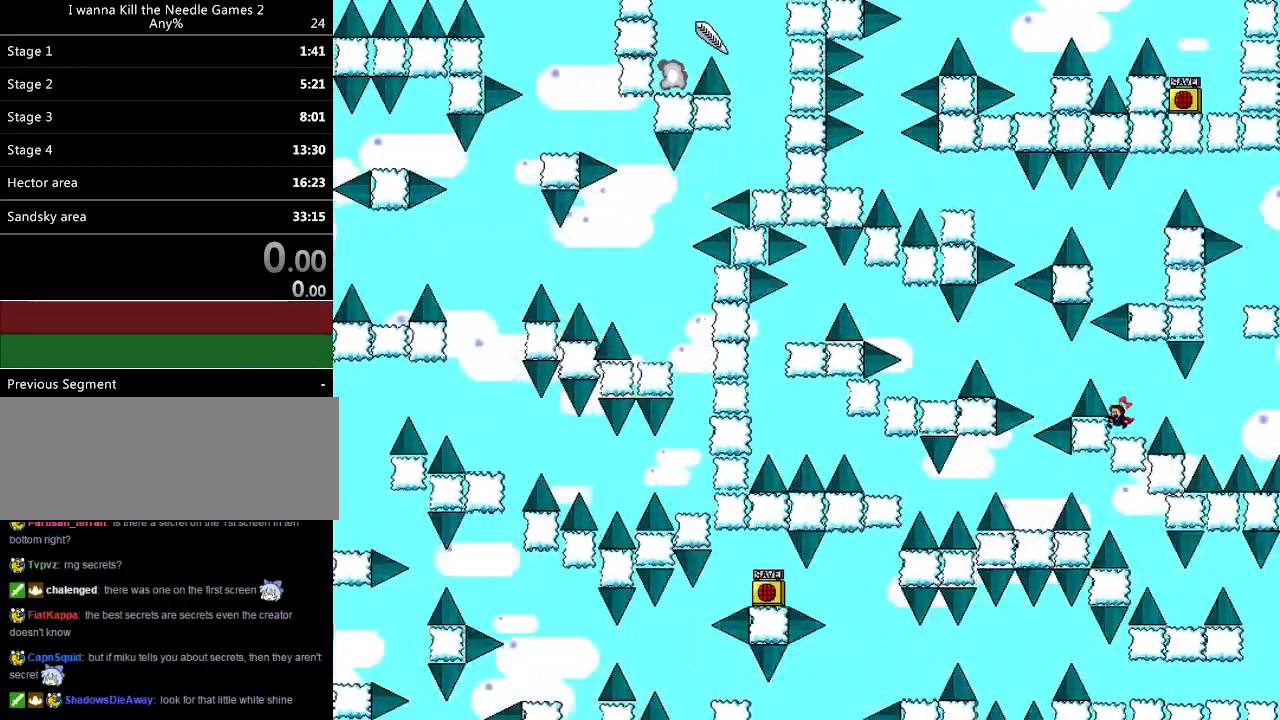
{"keys": ["left"], "events": [[100, "left", "up"], [120, "shift_l", "down"], [240, "left", "down"], [300, "shift_l", "up"]]}
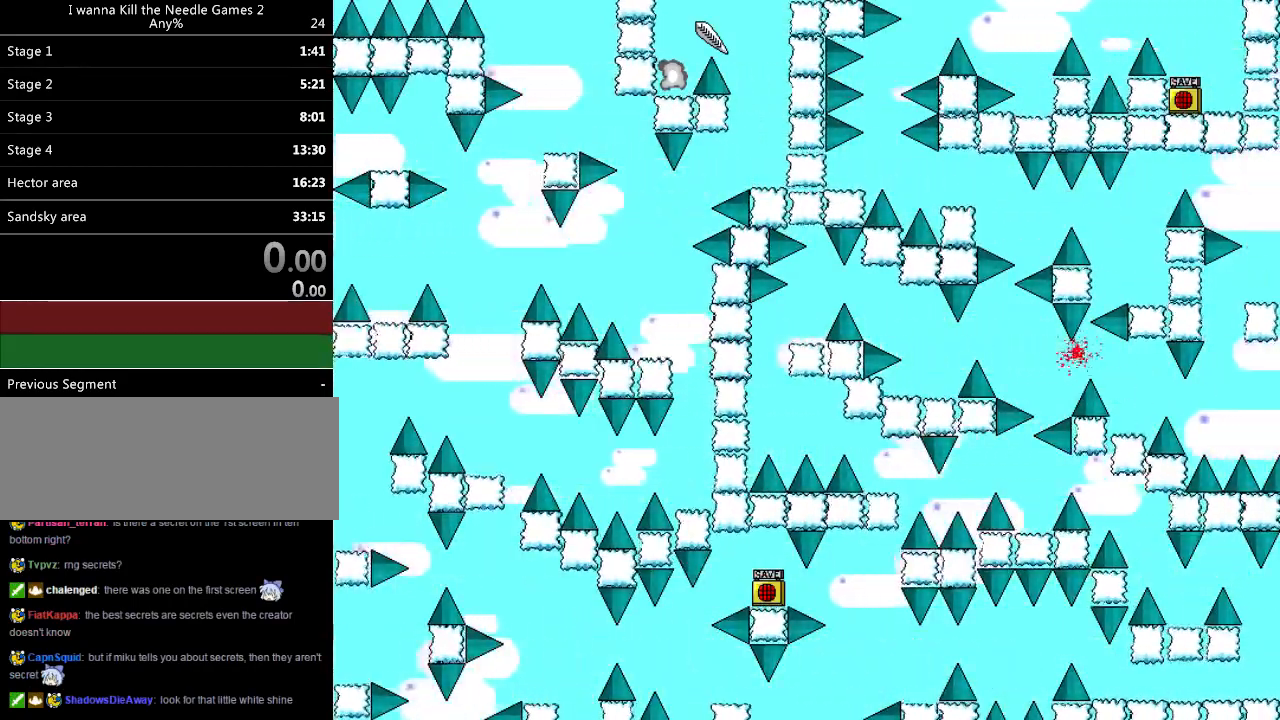
{"keys": [], "events": [[300, "r", "down"], [360, "left", "up"], [380, "r", "up"]]}
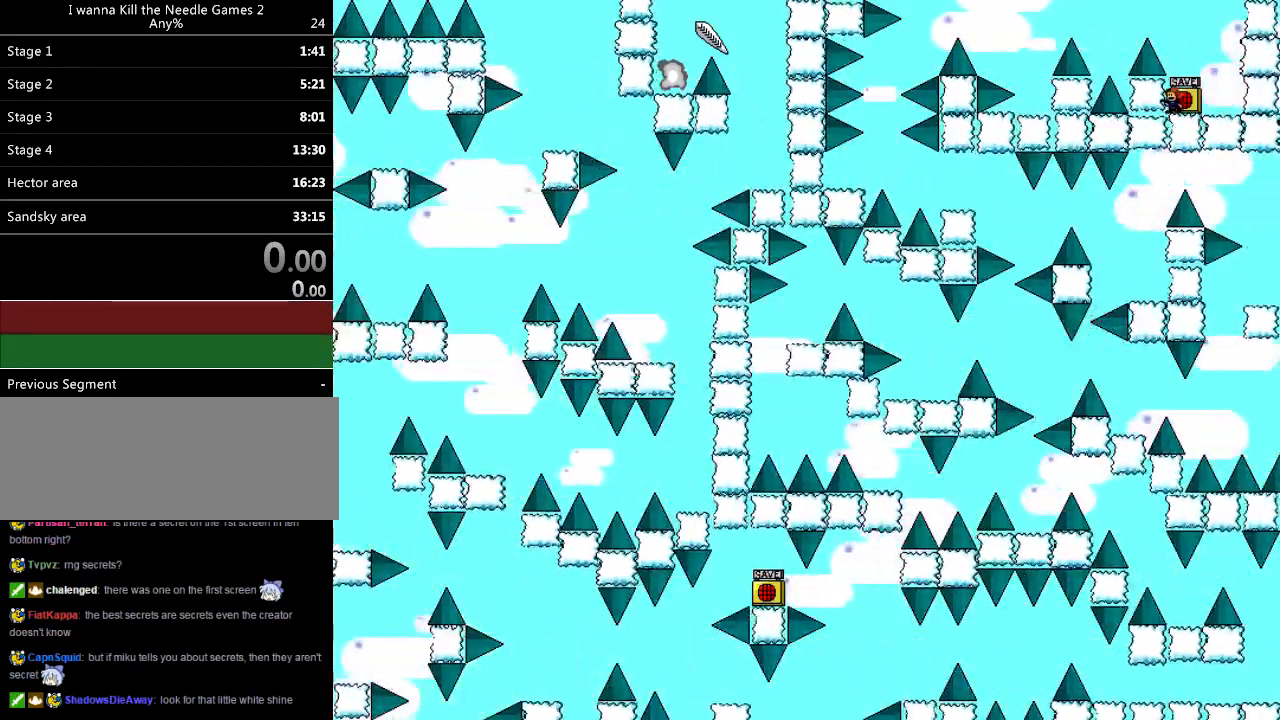
{"keys": ["left", "shift_l"], "events": [[200, "left", "down"], [340, "left", "up"], [340, "shift_l", "down"], [440, "left", "down"]]}
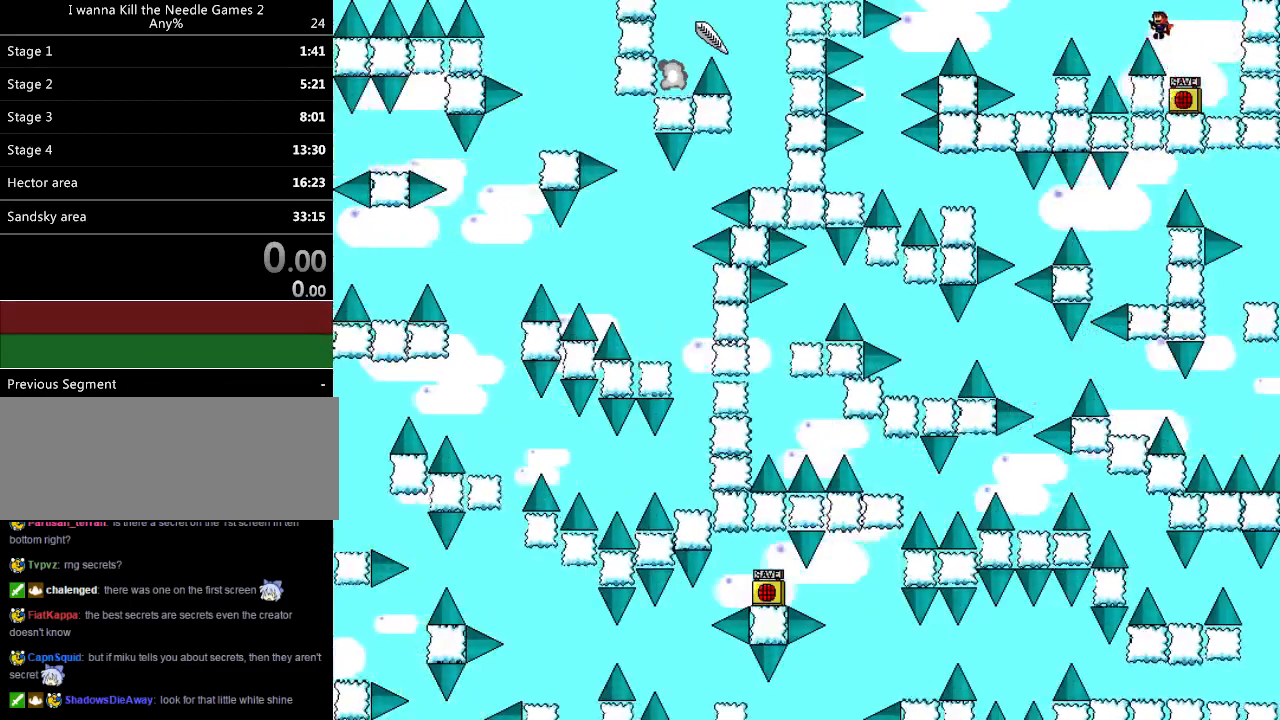
{"keys": ["left"], "events": [[40, "shift_l", "up"], [320, "shift_l", "down"], [400, "shift_l", "up"]]}
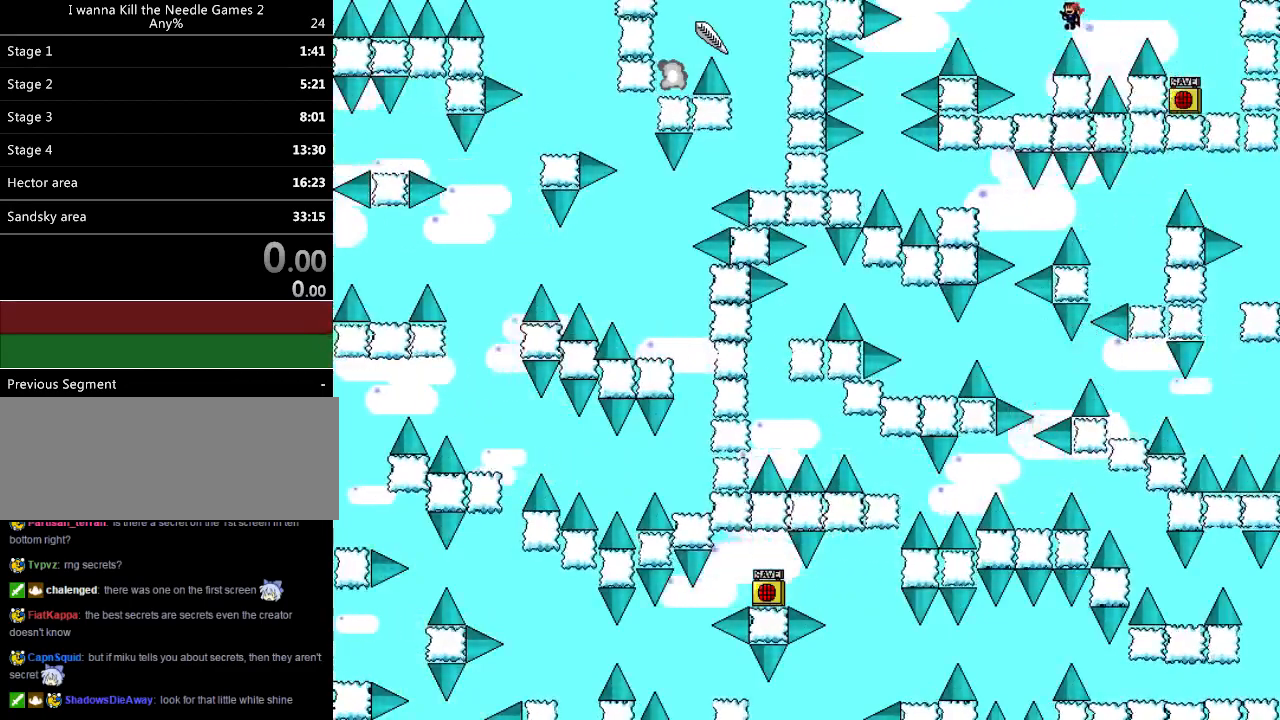
{"keys": [], "events": [[240, "left", "up"]]}
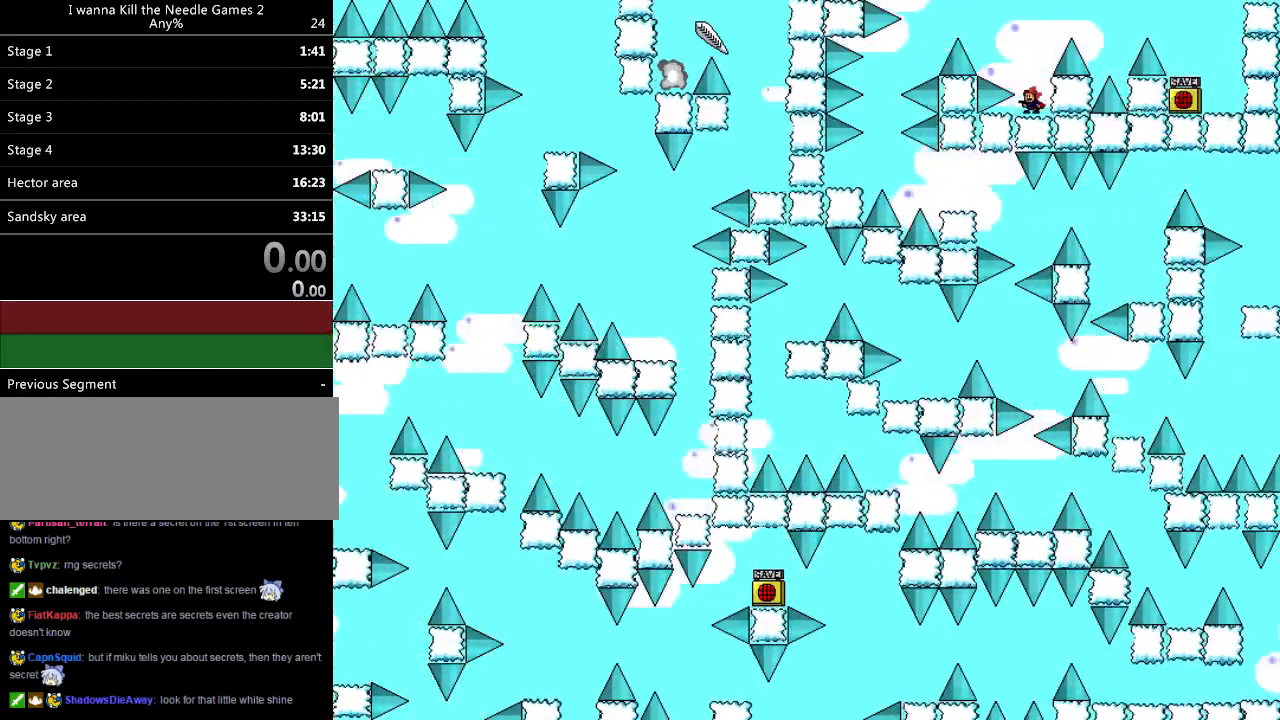
{"keys": ["left", "shift_l"], "events": [[180, "shift_l", "down"], [200, "left", "down"], [280, "shift_l", "up"], [460, "shift_l", "down"]]}
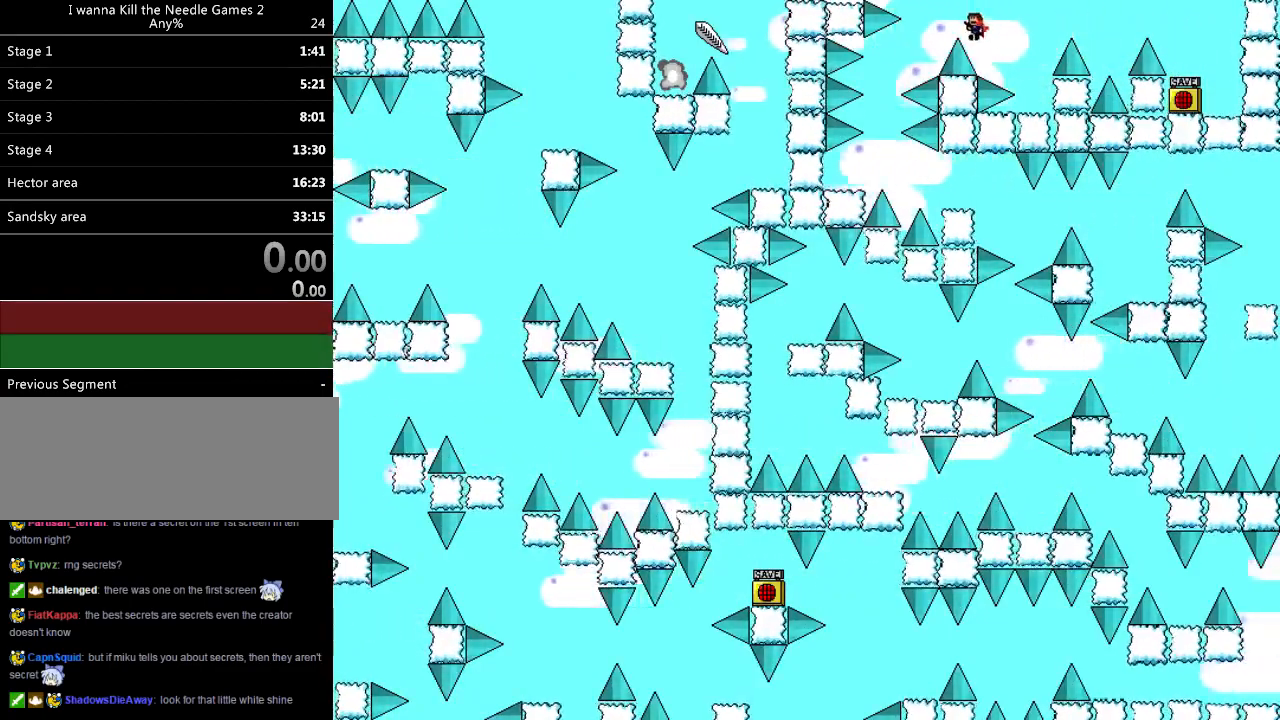
{"keys": ["left"], "events": [[20, "shift_l", "up"]]}
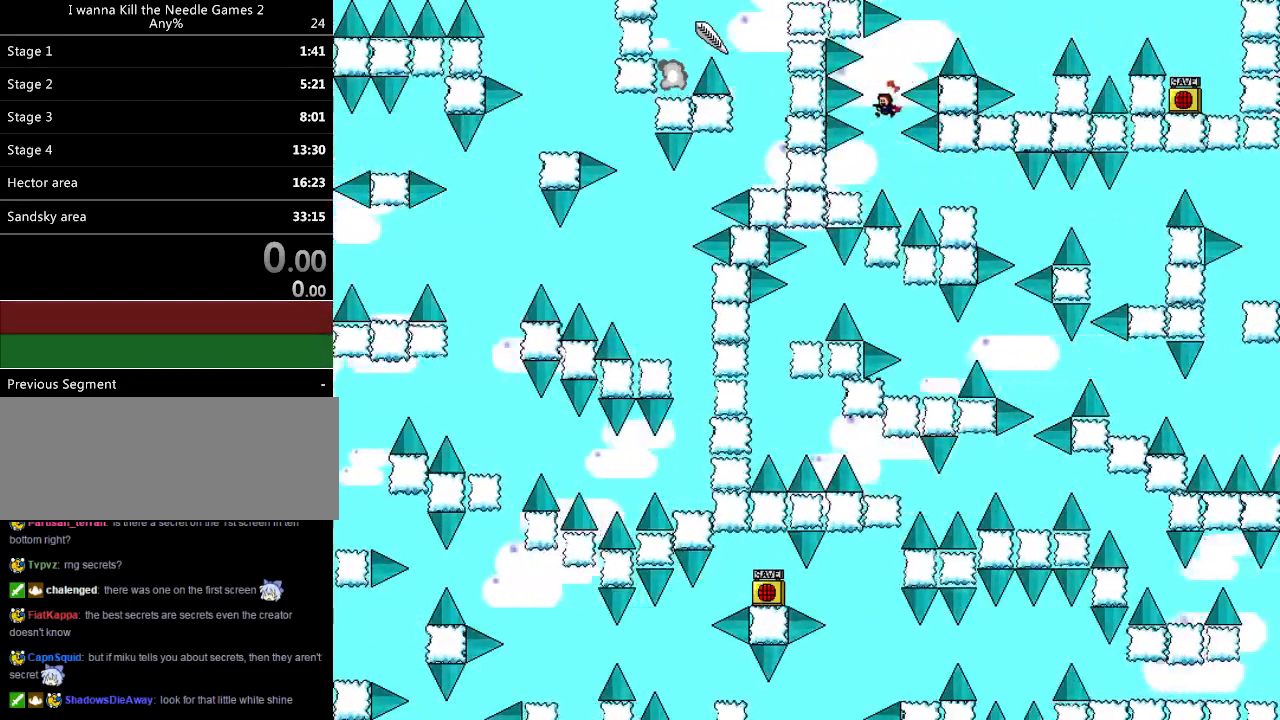
{"keys": [], "events": [[180, "left", "up"], [240, "right", "down"], [240, "shift_l", "down"], [280, "shift_l", "up"], [440, "right", "up"]]}
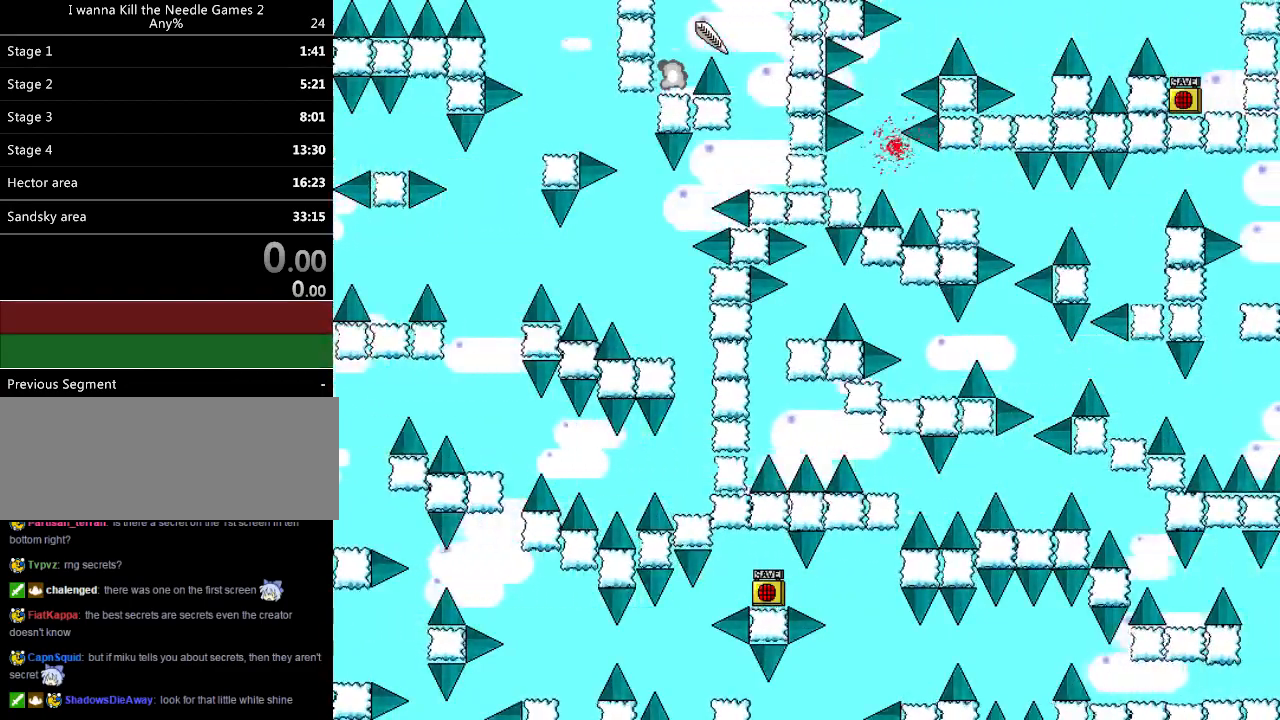
{"keys": ["left"], "events": [[100, "right", "down"], [180, "right", "up"], [260, "r", "down"], [340, "r", "up"], [360, "left", "down"]]}
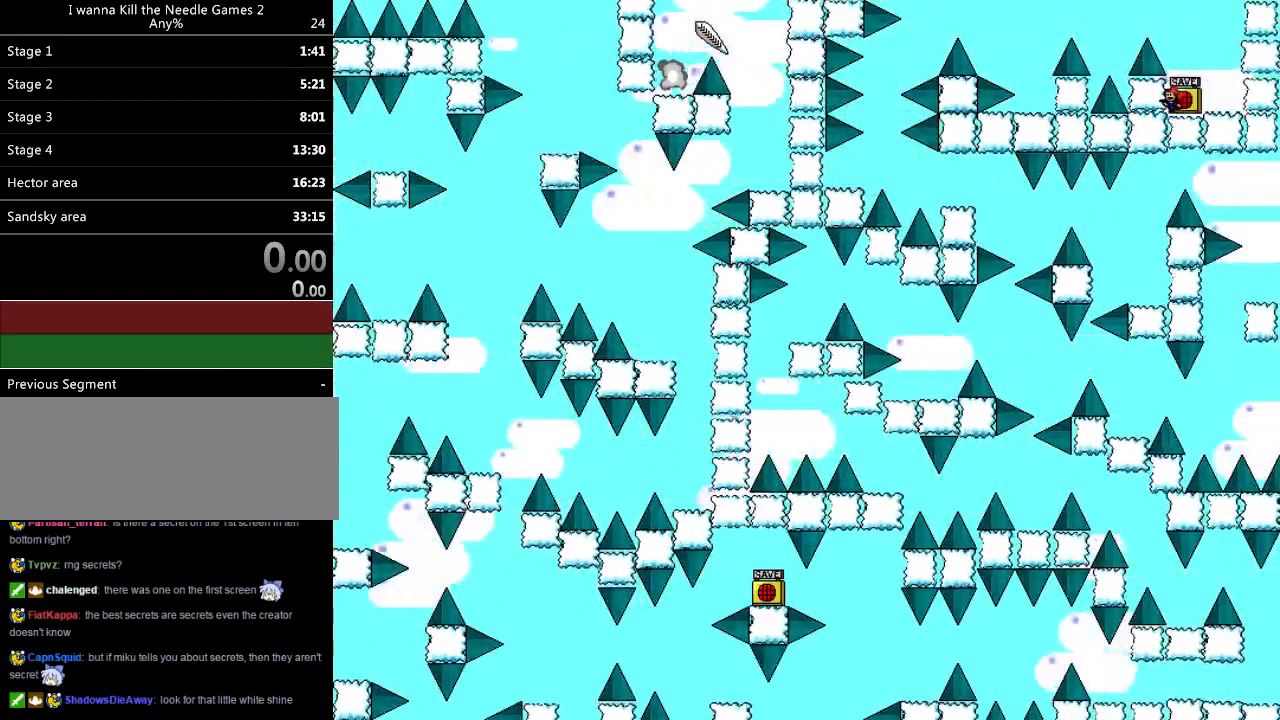
{"keys": ["left"], "events": [[40, "left", "up"], [40, "shift_l", "down"], [160, "left", "down"], [260, "shift_l", "up"]]}
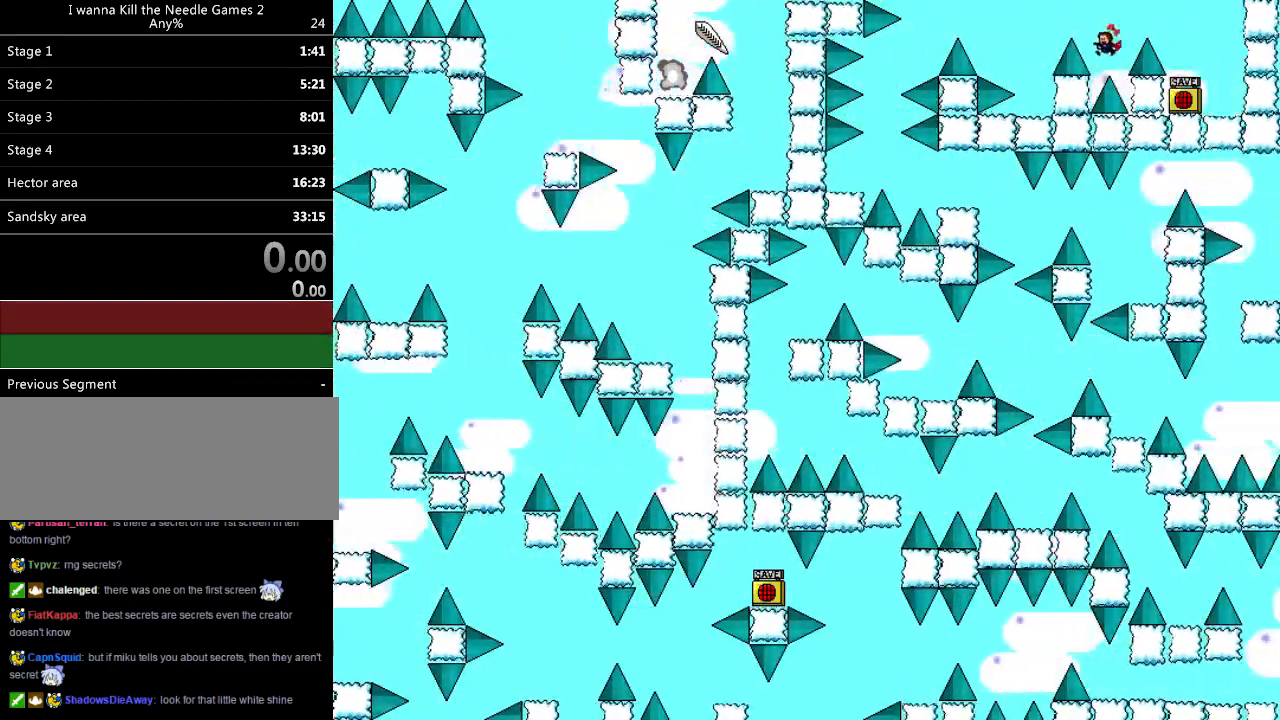
{"keys": [], "events": [[40, "shift_l", "down"], [100, "shift_l", "up"], [440, "left", "up"]]}
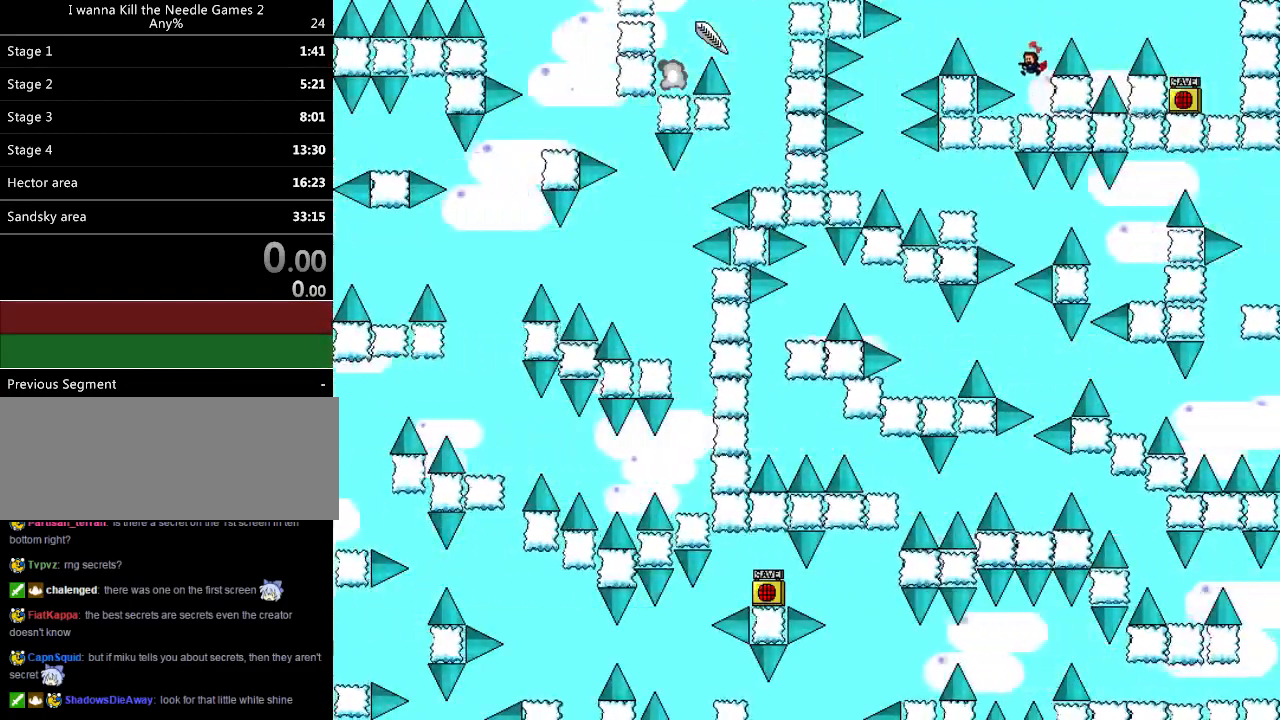
{"keys": ["left", "shift_l"], "events": [[180, "shift_l", "down"], [220, "left", "down"], [280, "shift_l", "up"], [460, "shift_l", "down"]]}
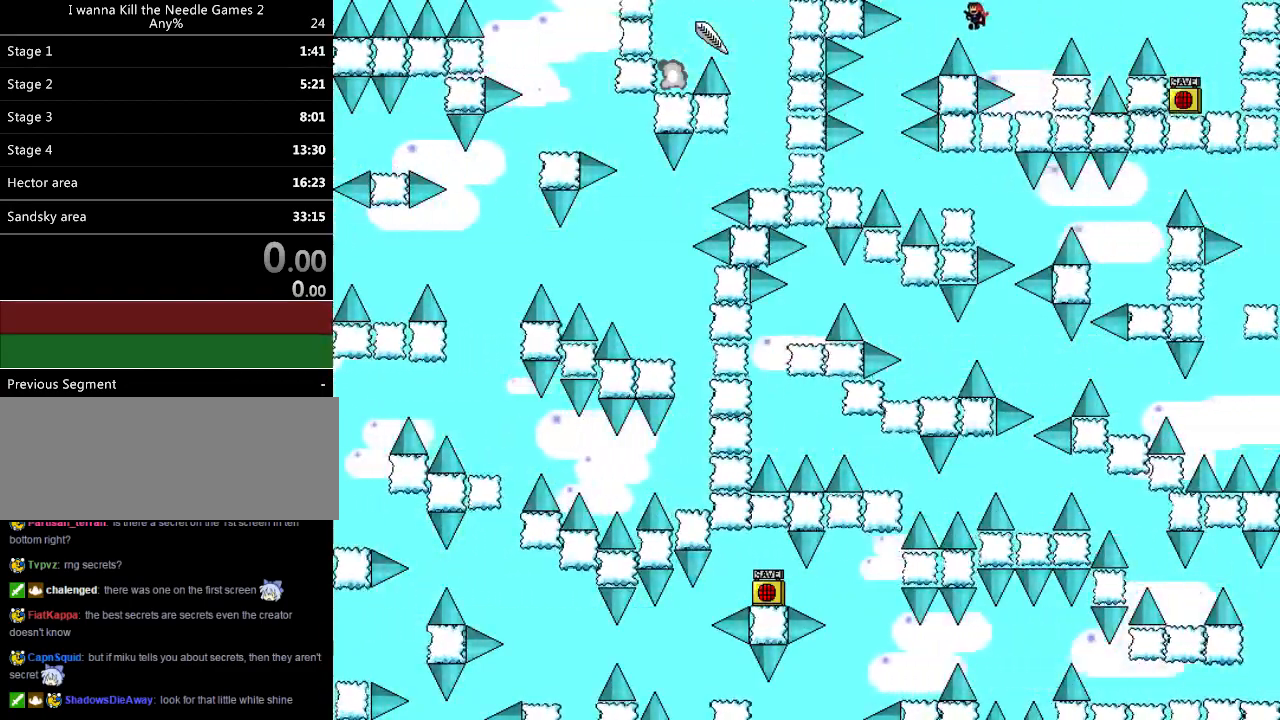
{"keys": ["left"], "events": [[20, "shift_l", "up"]]}
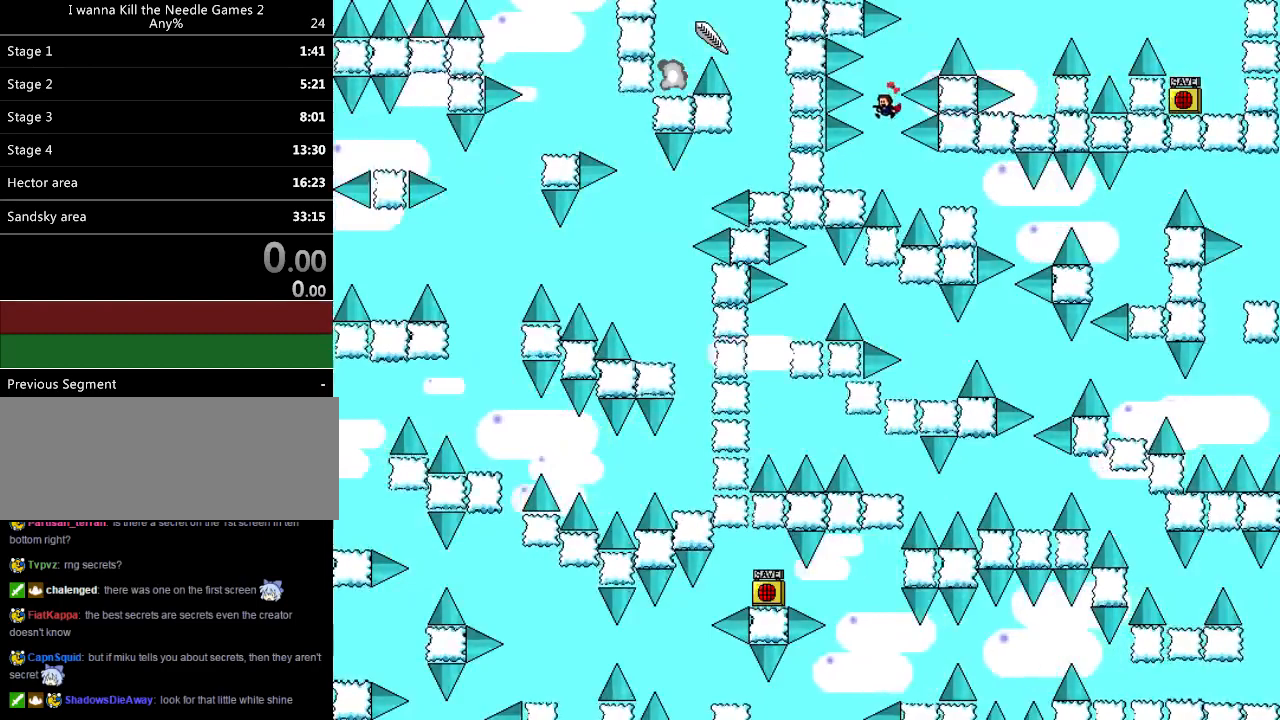
{"keys": [], "events": [[180, "left", "up"], [280, "right", "down"], [280, "shift_l", "down"], [300, "shift_l", "up"], [400, "right", "up"]]}
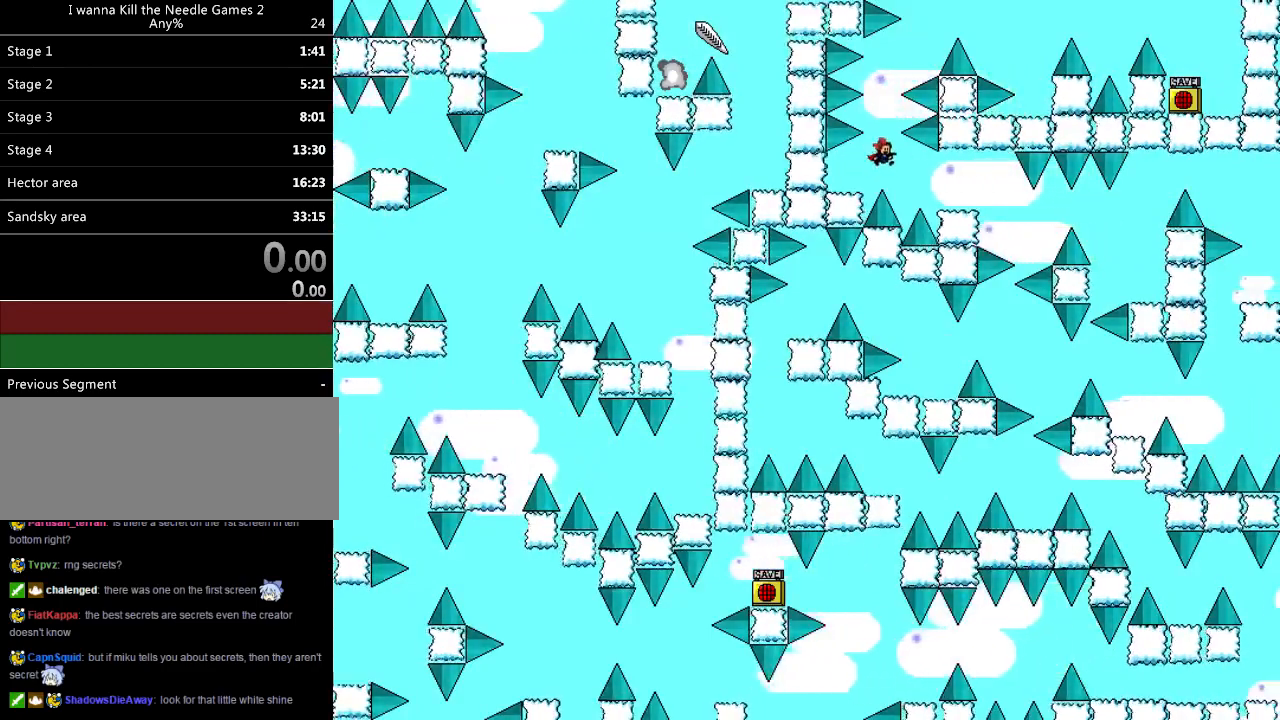
{"keys": ["right"], "events": [[40, "right", "down"], [240, "shift_l", "down"], [260, "shift_l", "up"], [400, "right", "up"], [500, "right", "down"]]}
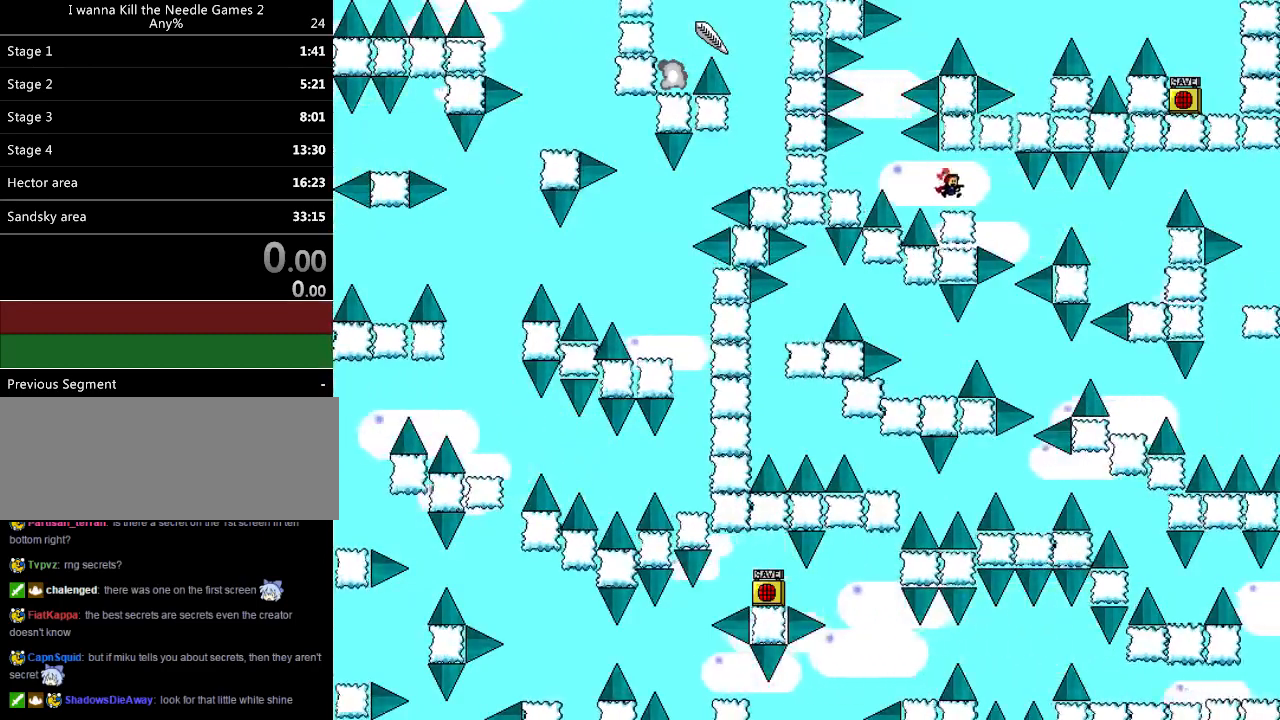
{"keys": ["right", "shift_l"], "events": [[480, "shift_l", "down"]]}